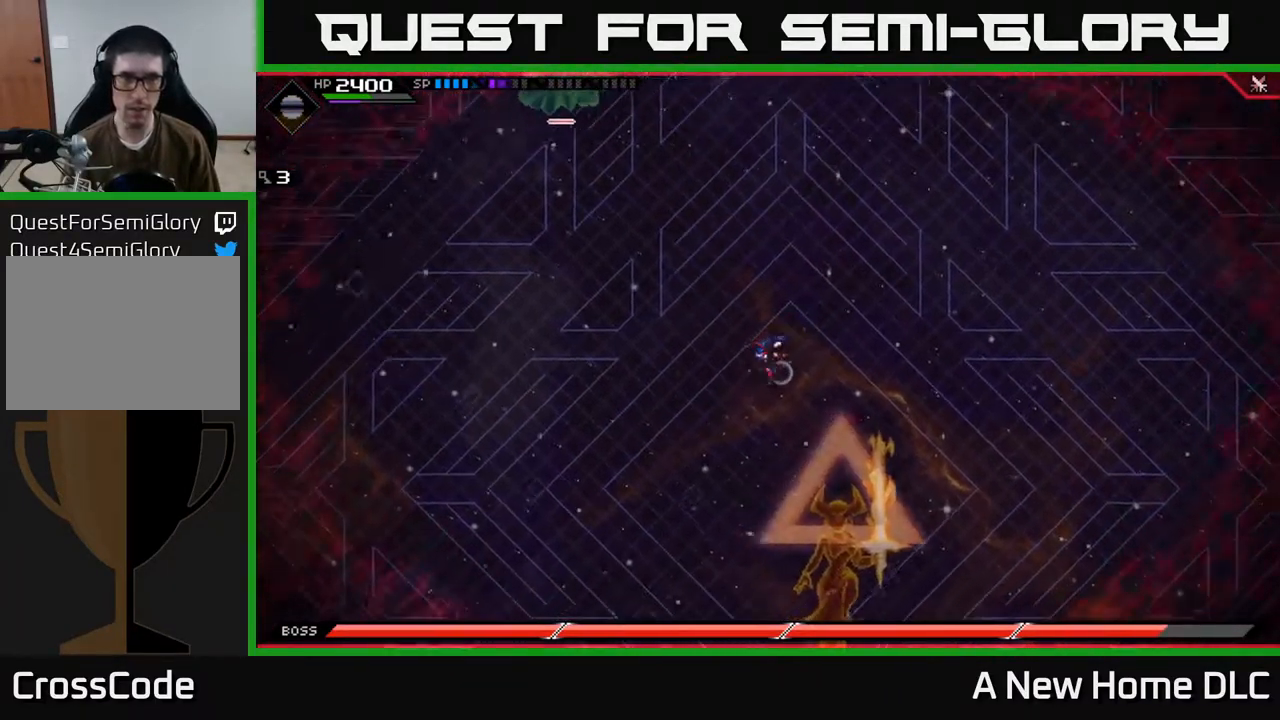
Gameplay with a controller (Xbox layout); each line is a JSON object with the inputs held at the frame after it. "events" lists button and stick changes between this image and that frame as [ms after this image, input, new state], when the widget could be followed in between.
{"buttons": [], "left_stick": "down-left", "right_stick": "center", "events": []}
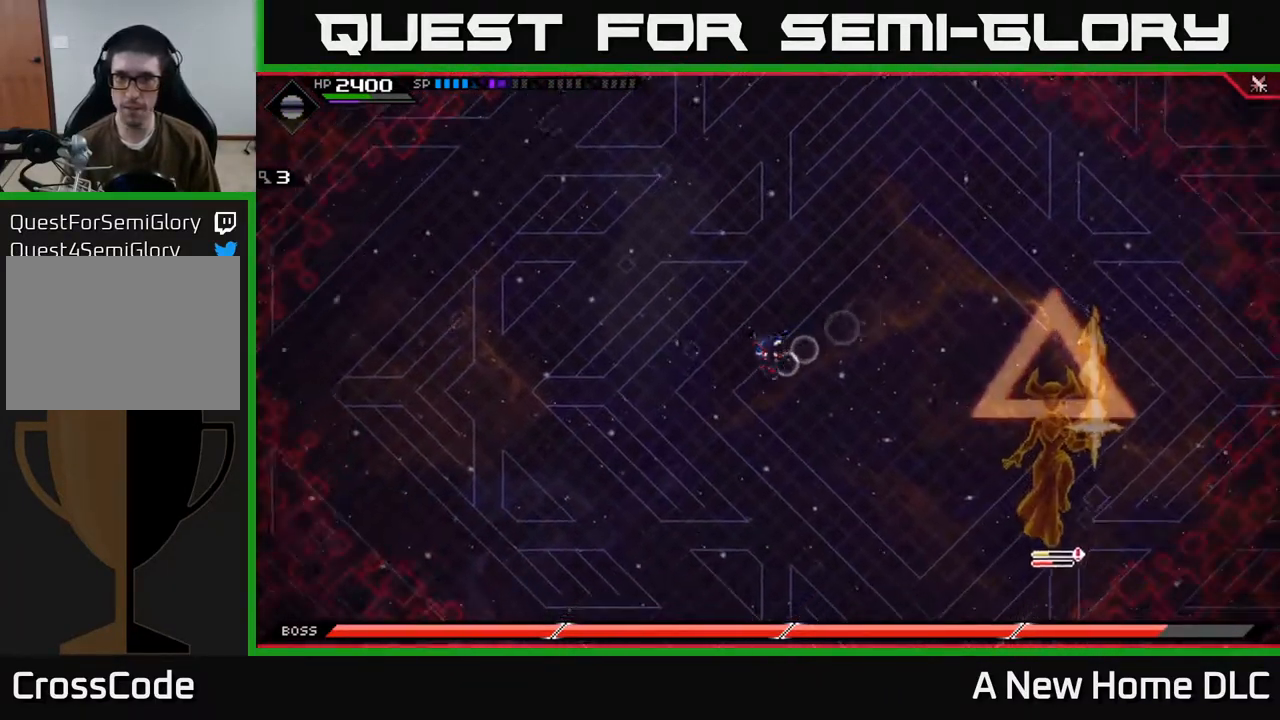
{"buttons": [], "left_stick": "down-right", "right_stick": "center", "events": [[300, "left_stick", "down"], [400, "left_stick", "down-right"]]}
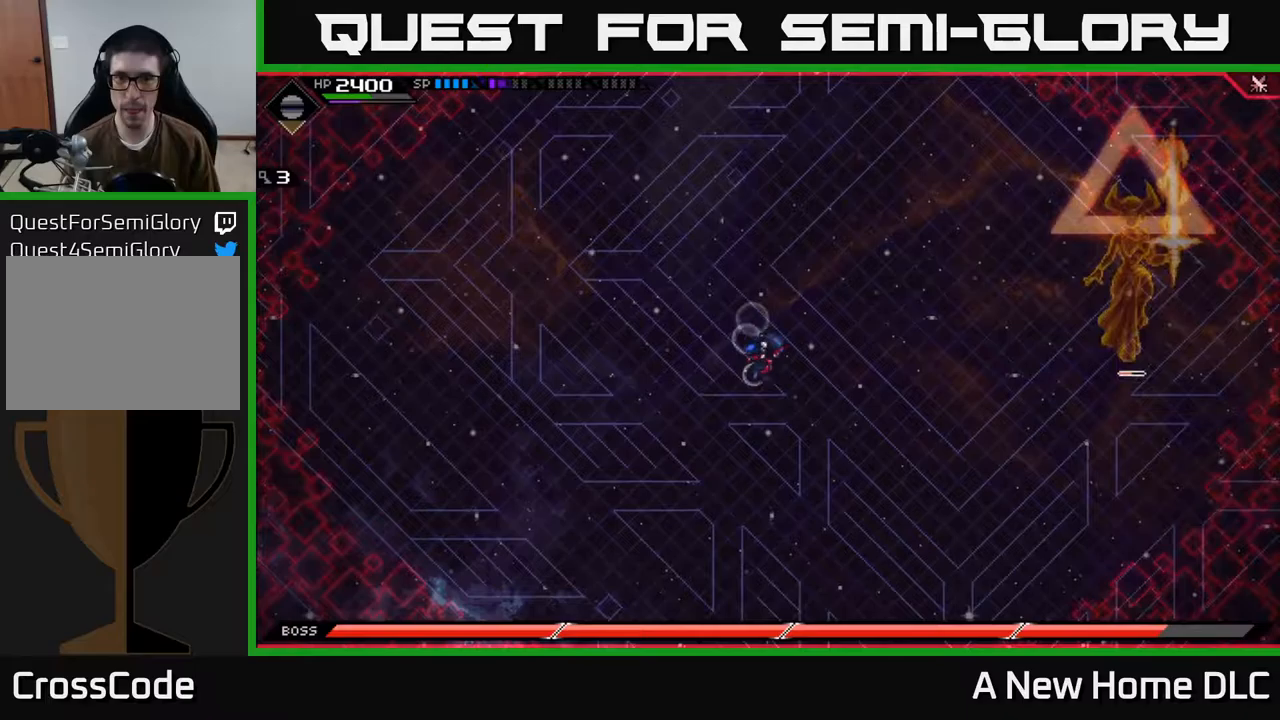
{"buttons": [], "left_stick": "up", "right_stick": "center", "events": [[67, "left_stick", "up-right"], [200, "left_stick", "up"]]}
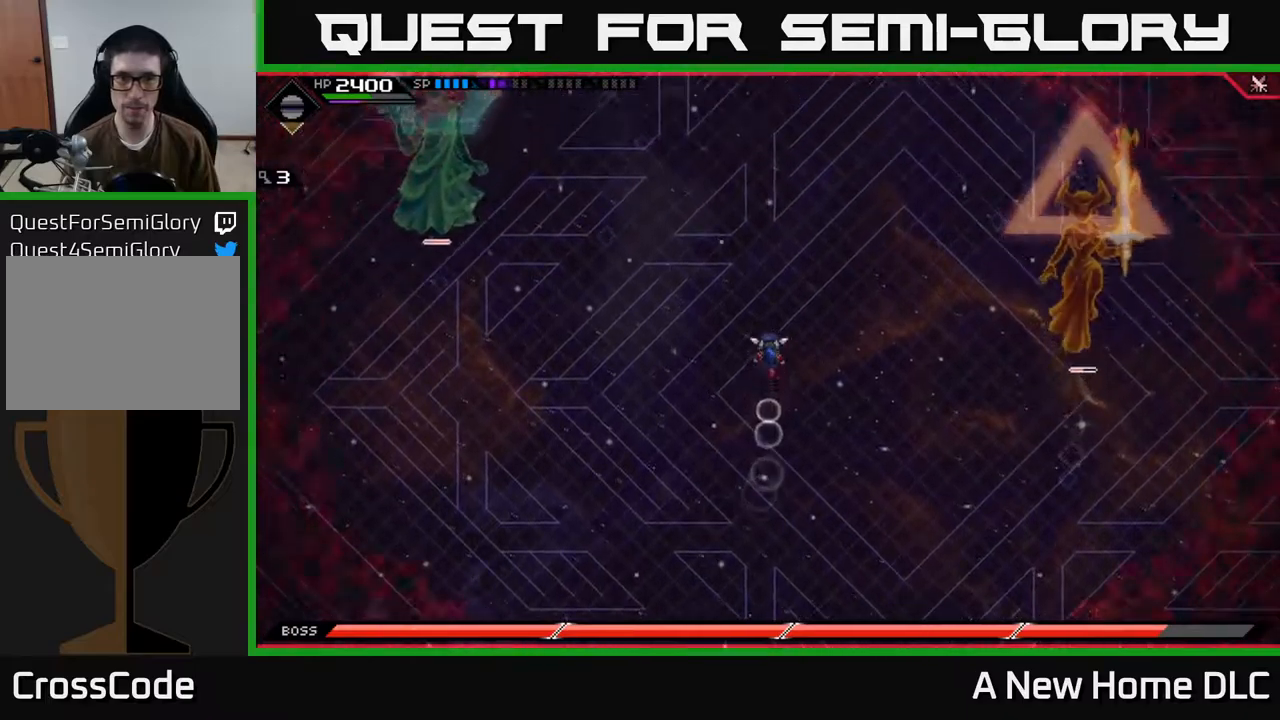
{"buttons": [], "left_stick": "down-left", "right_stick": "center", "events": [[217, "left_stick", "left"], [367, "left_stick", "down-left"]]}
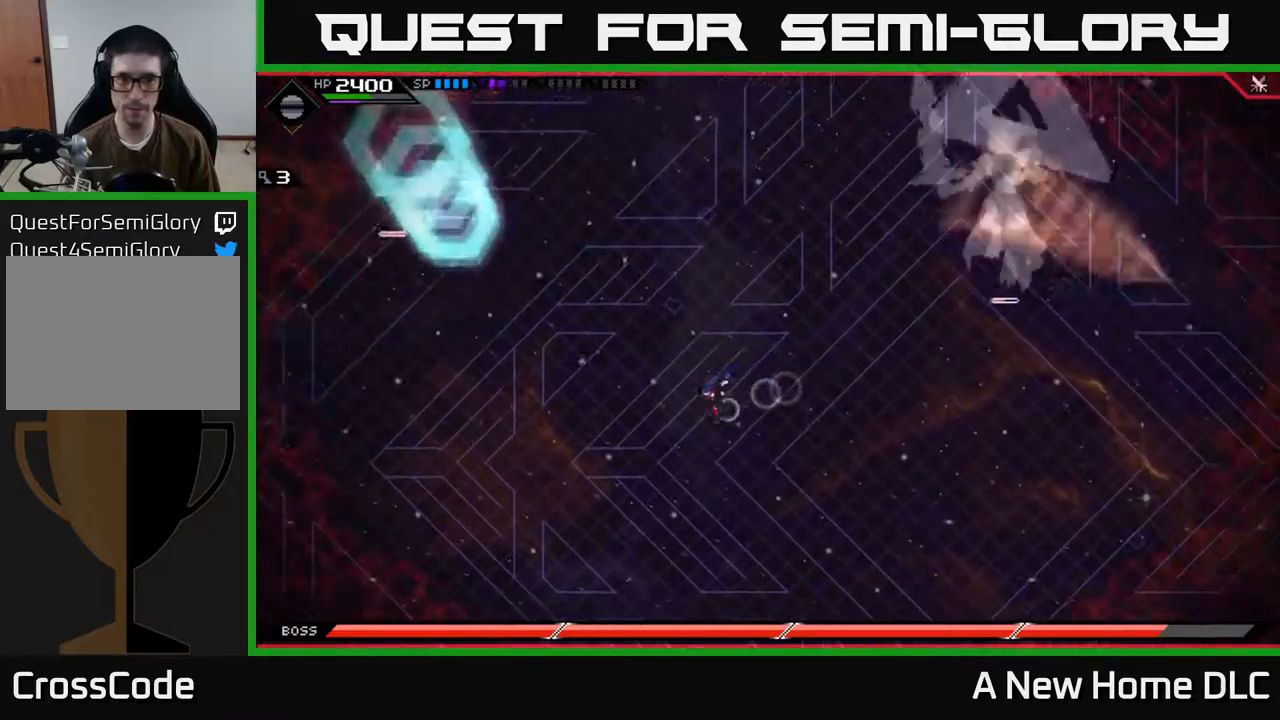
{"buttons": [], "left_stick": "down", "right_stick": "center", "events": [[67, "left_stick", "down"]]}
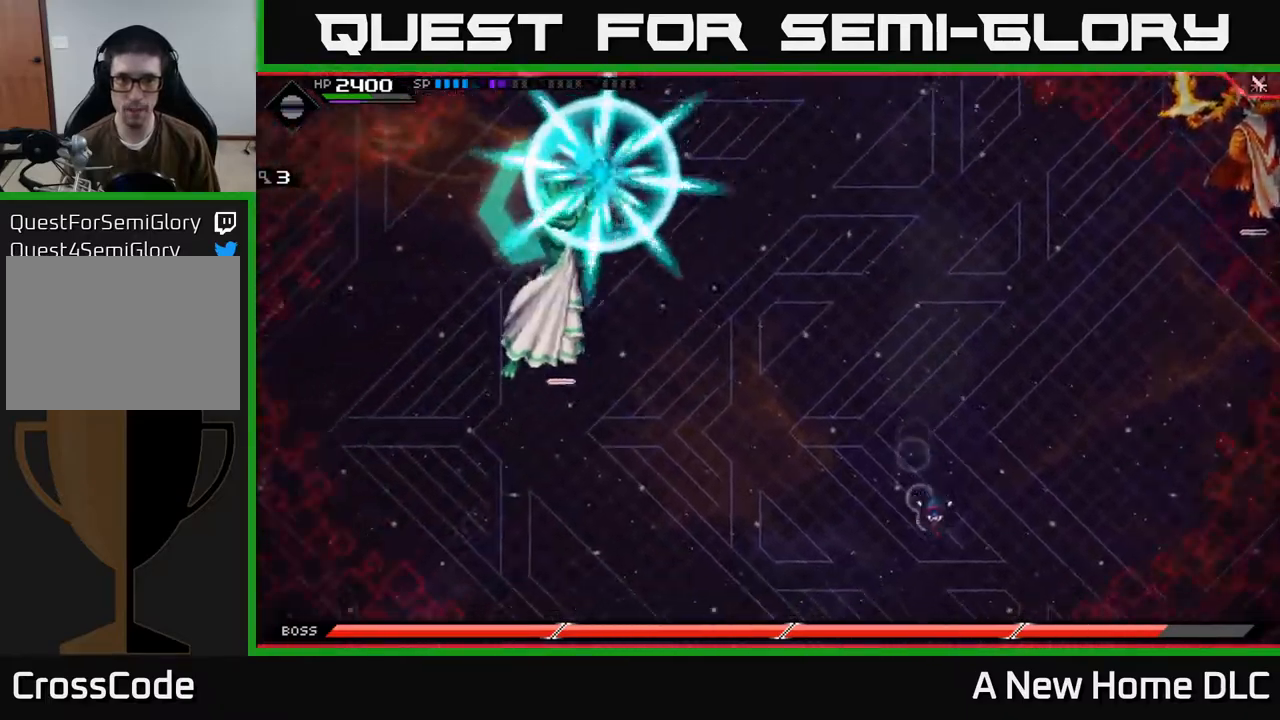
{"buttons": [], "left_stick": "up-right", "right_stick": "center", "events": [[83, "left_stick", "down-right"], [217, "left_stick", "right"], [417, "left_stick", "up-right"]]}
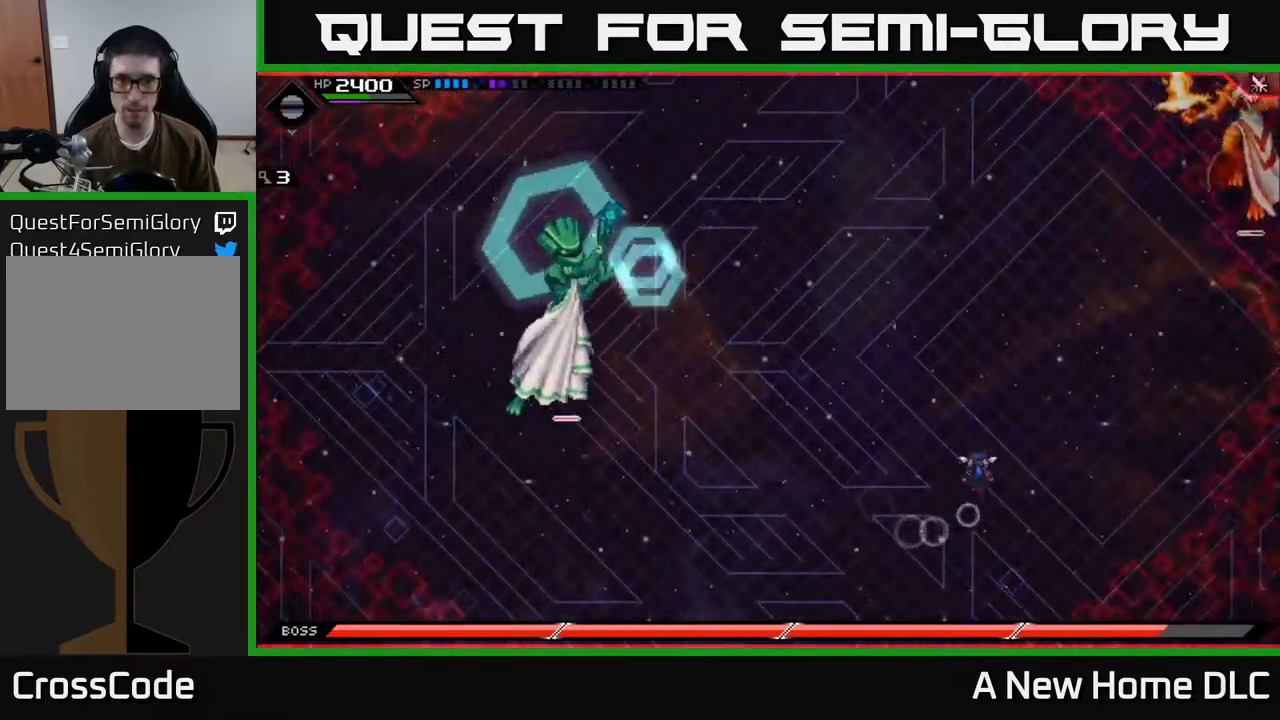
{"buttons": ["L1"], "left_stick": "up", "right_stick": "center", "events": [[17, "left_stick", "up"], [67, "L1", "down"], [183, "L1", "up"], [433, "L1", "down"]]}
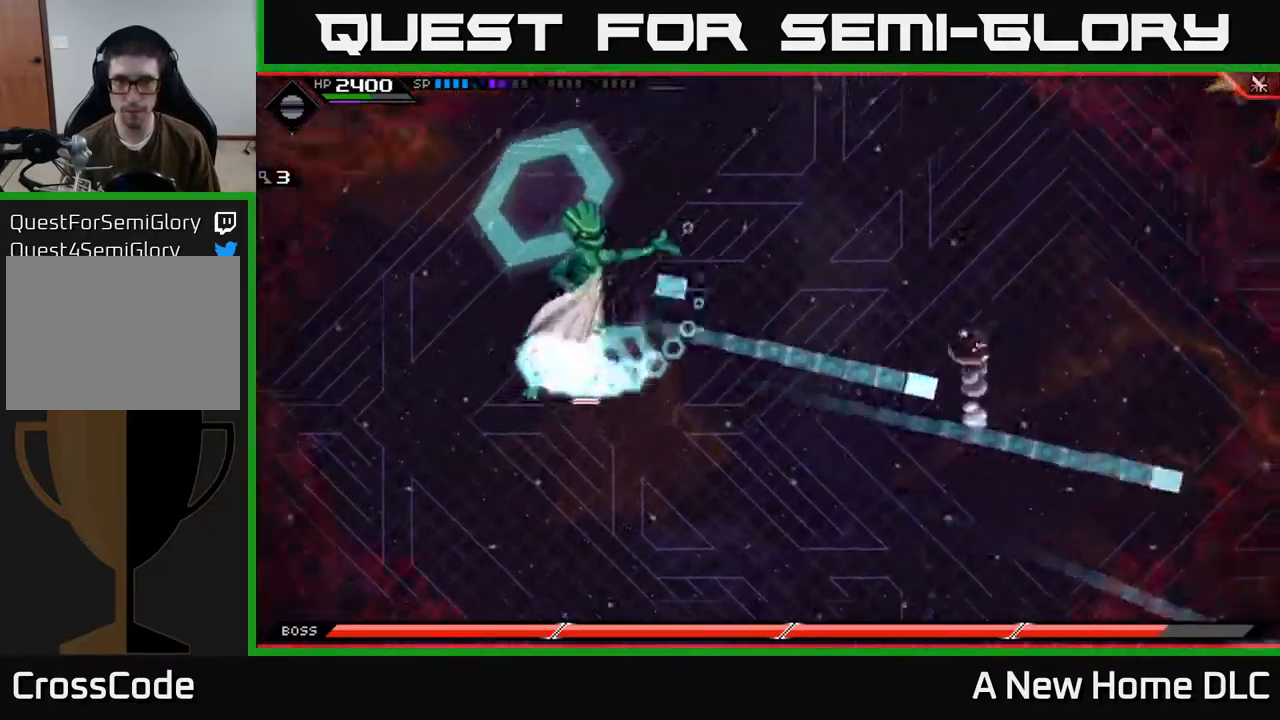
{"buttons": ["L1"], "left_stick": "up", "right_stick": "center", "events": [[33, "L1", "up"], [267, "L1", "down"], [400, "L1", "up"], [483, "L1", "down"]]}
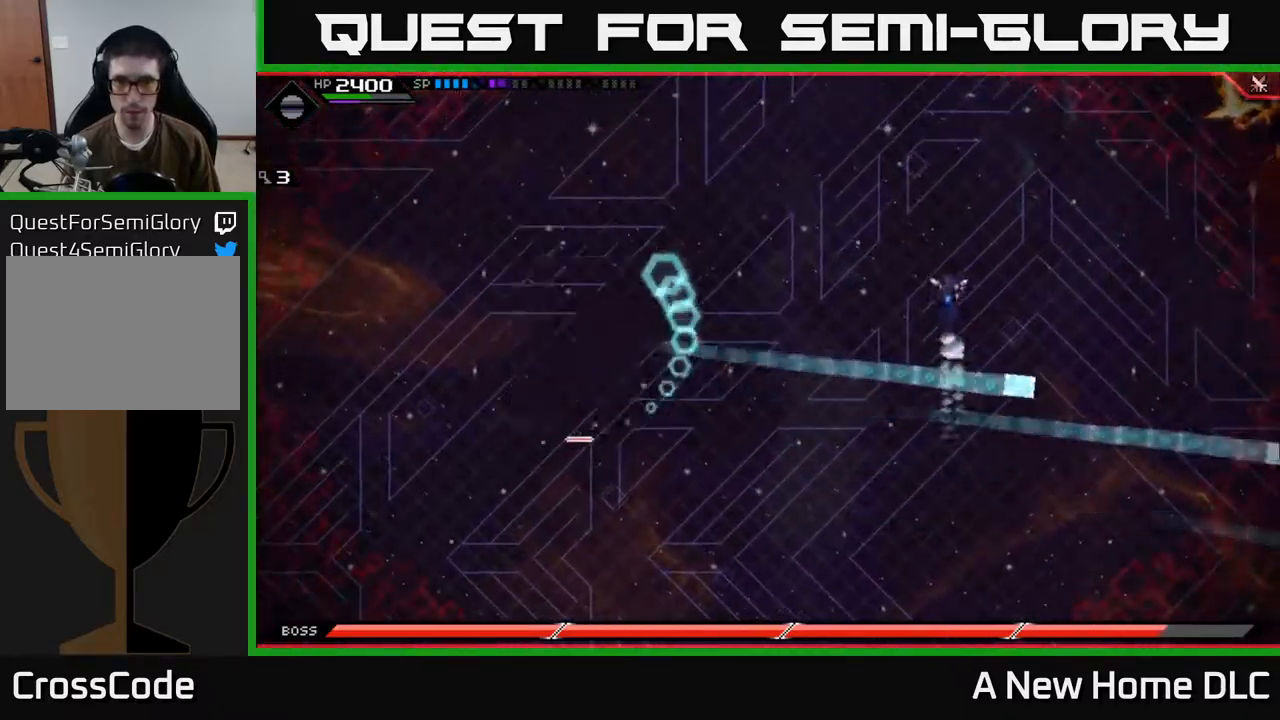
{"buttons": [], "left_stick": "down", "right_stick": "center", "events": [[100, "L1", "up"], [183, "DPAD_RIGHT", "down"], [267, "DPAD_RIGHT", "up"], [283, "left_stick", "left"], [350, "left_stick", "down-left"], [467, "left_stick", "down"]]}
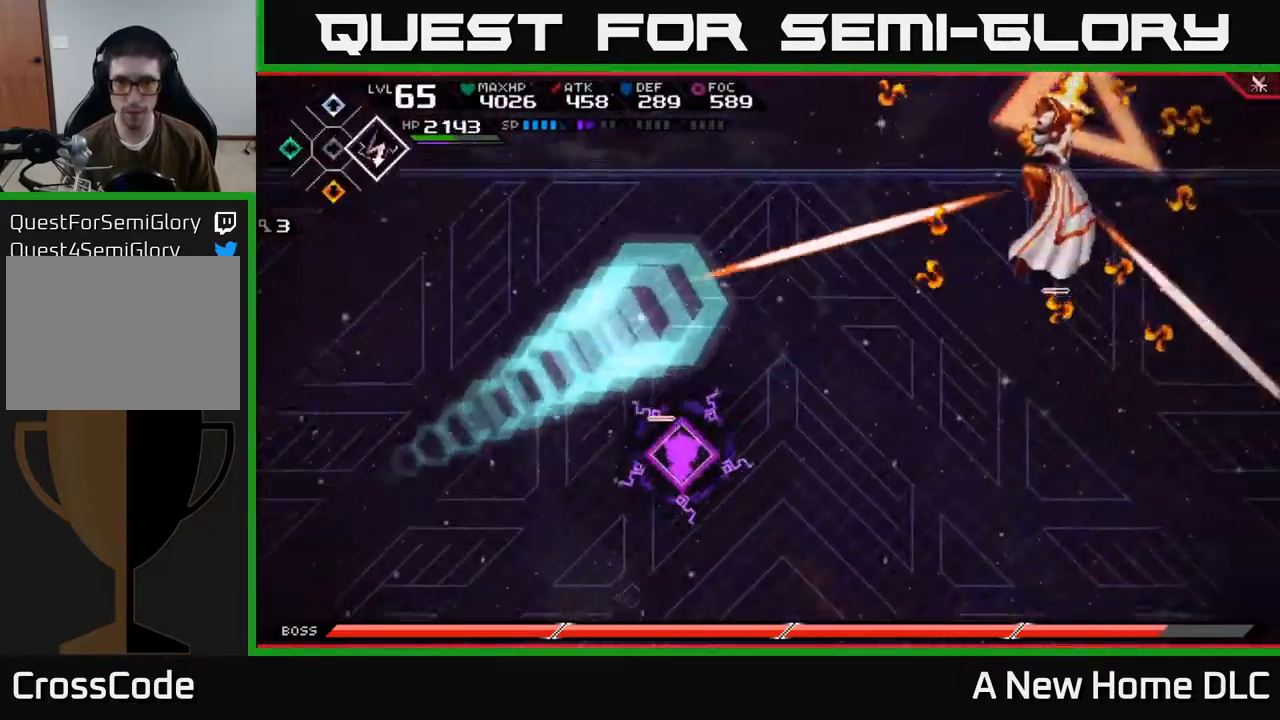
{"buttons": [], "left_stick": "down-right", "right_stick": "center", "events": [[183, "left_stick", "down-right"]]}
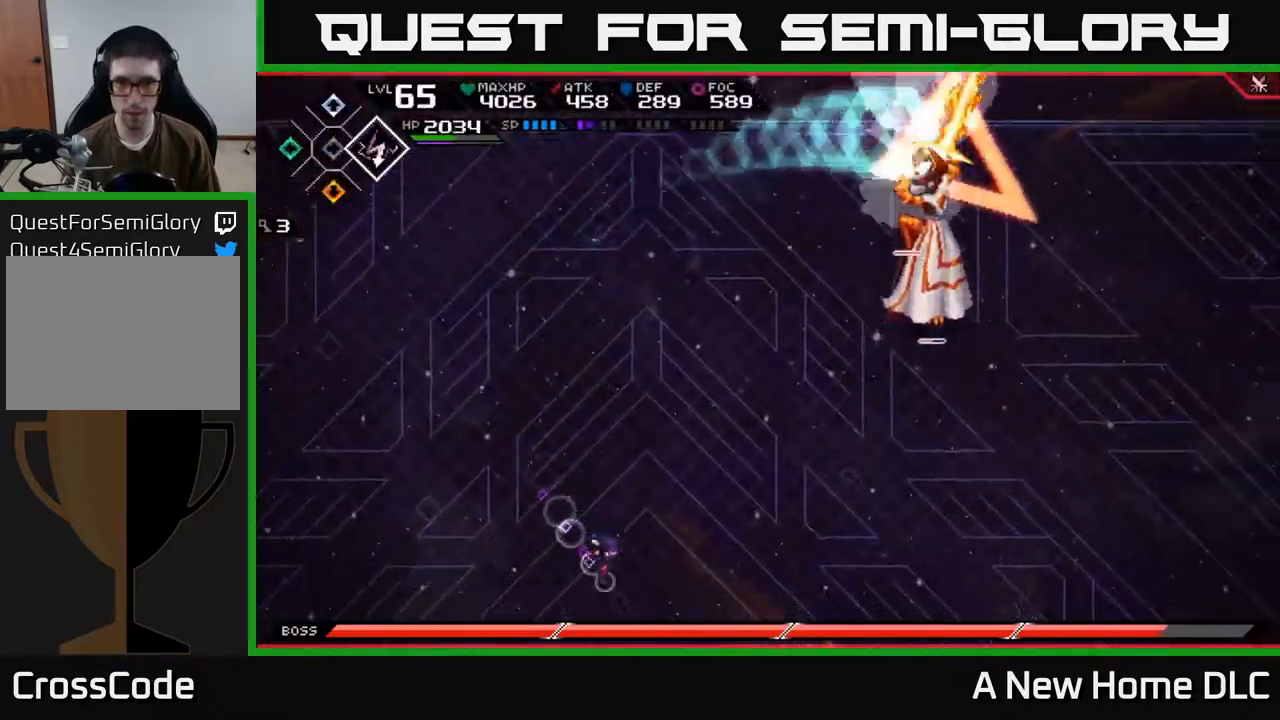
{"buttons": [], "left_stick": "right", "right_stick": "center", "events": [[217, "L1", "down"], [317, "L1", "up"], [400, "left_stick", "right"]]}
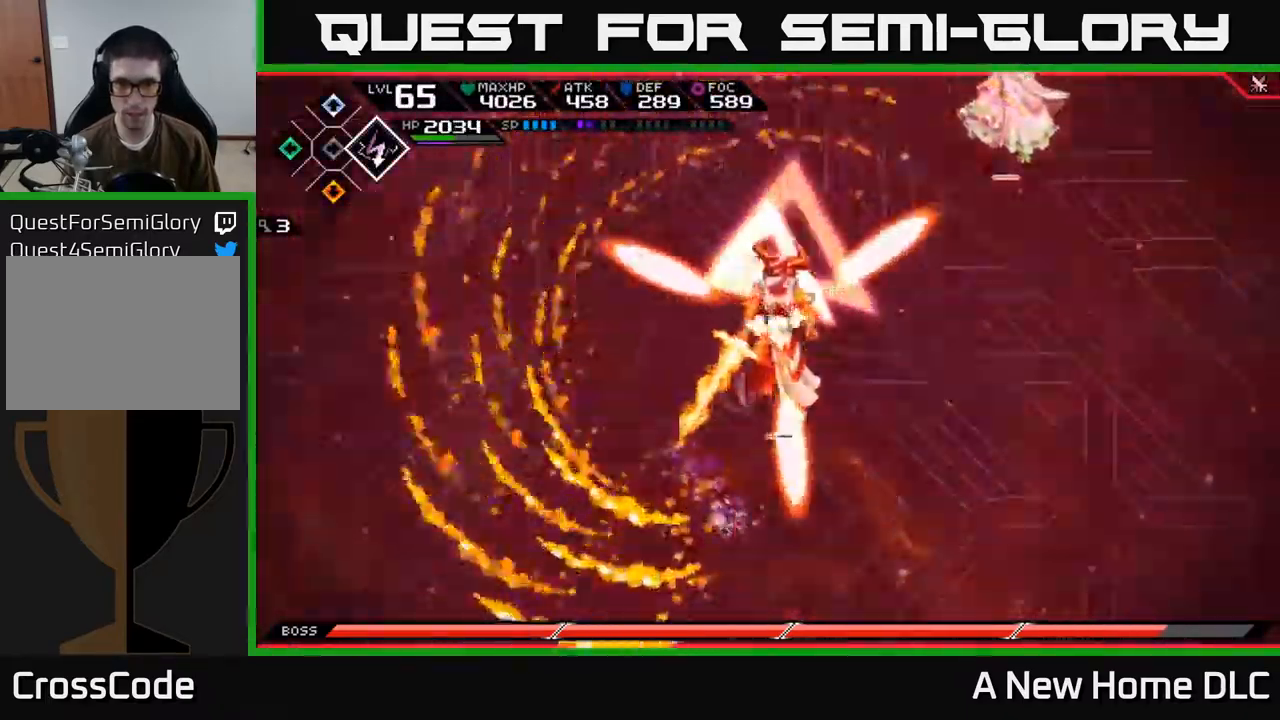
{"buttons": [], "left_stick": "up-left", "right_stick": "center", "events": [[133, "left_stick", "up-left"]]}
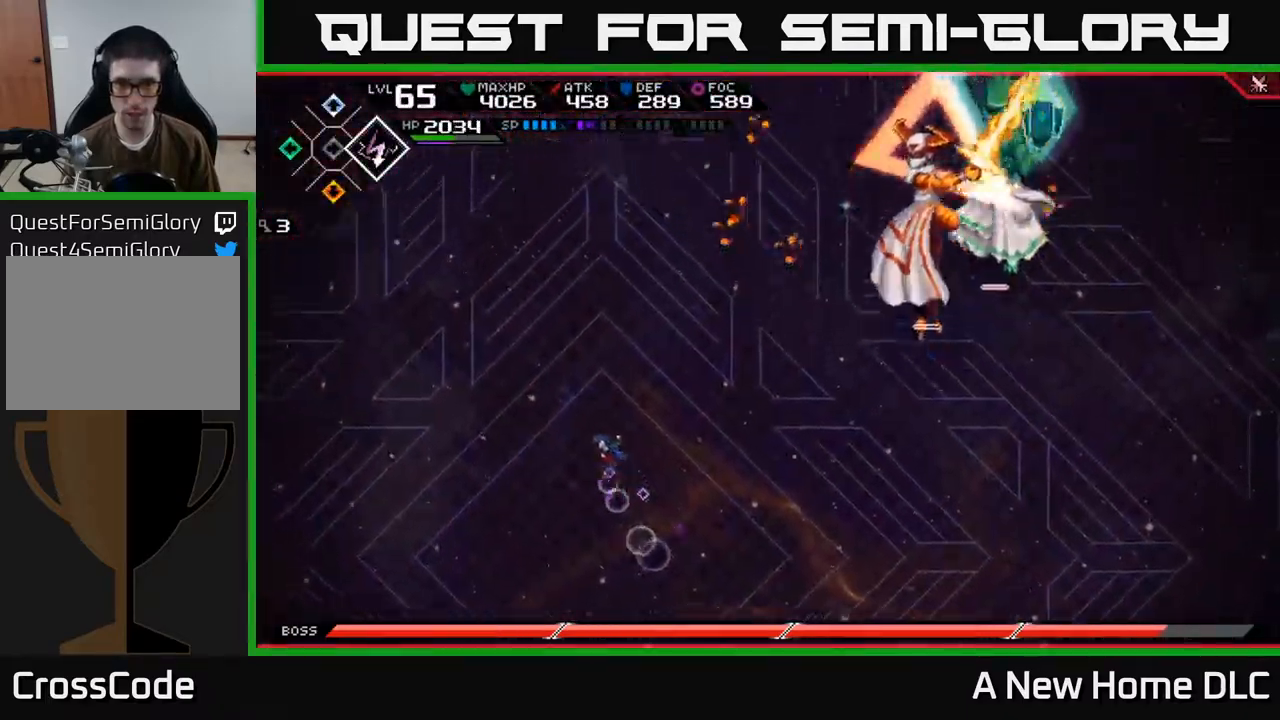
{"buttons": ["R2"], "left_stick": "up", "right_stick": "right", "events": [[17, "L1", "down"], [83, "left_stick", "up"], [133, "L1", "up"], [183, "L1", "down"], [400, "L1", "up"], [466, "right_stick", "right"], [500, "R2", "down"]]}
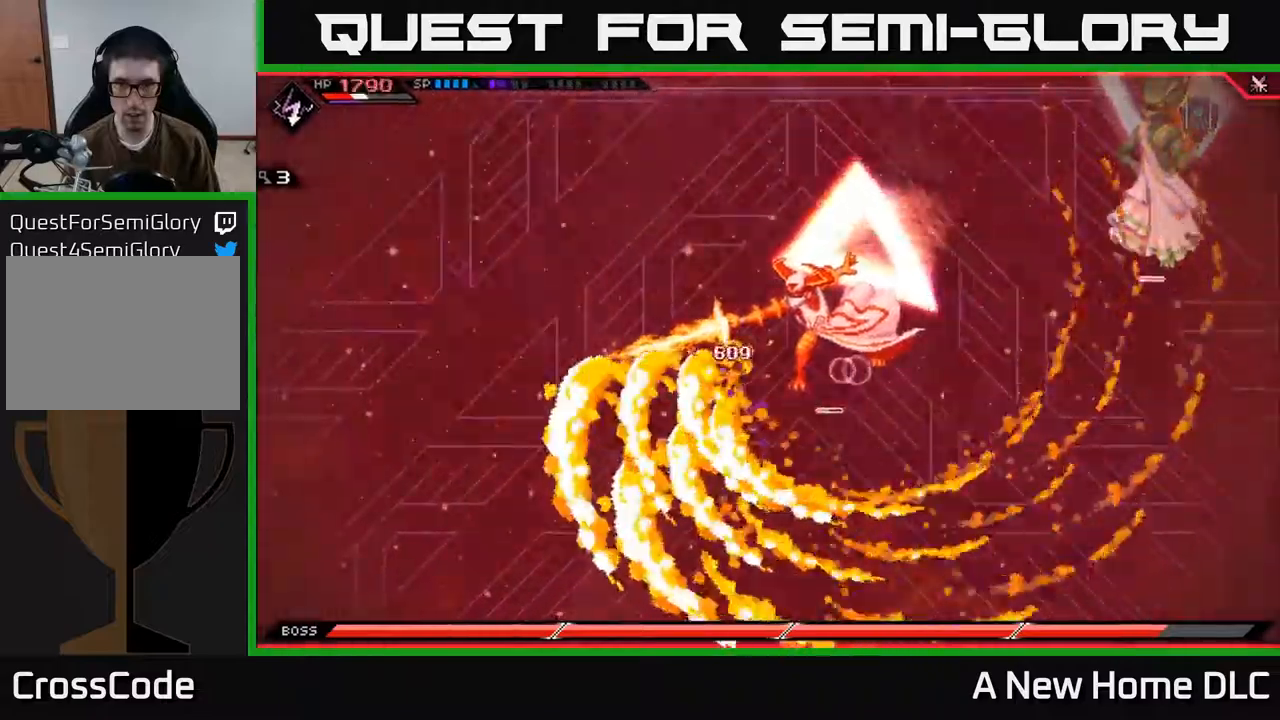
{"buttons": ["R2"], "left_stick": "center", "right_stick": "right", "events": [[84, "left_stick", "center"], [250, "right_stick", "up-right"], [500, "right_stick", "right"]]}
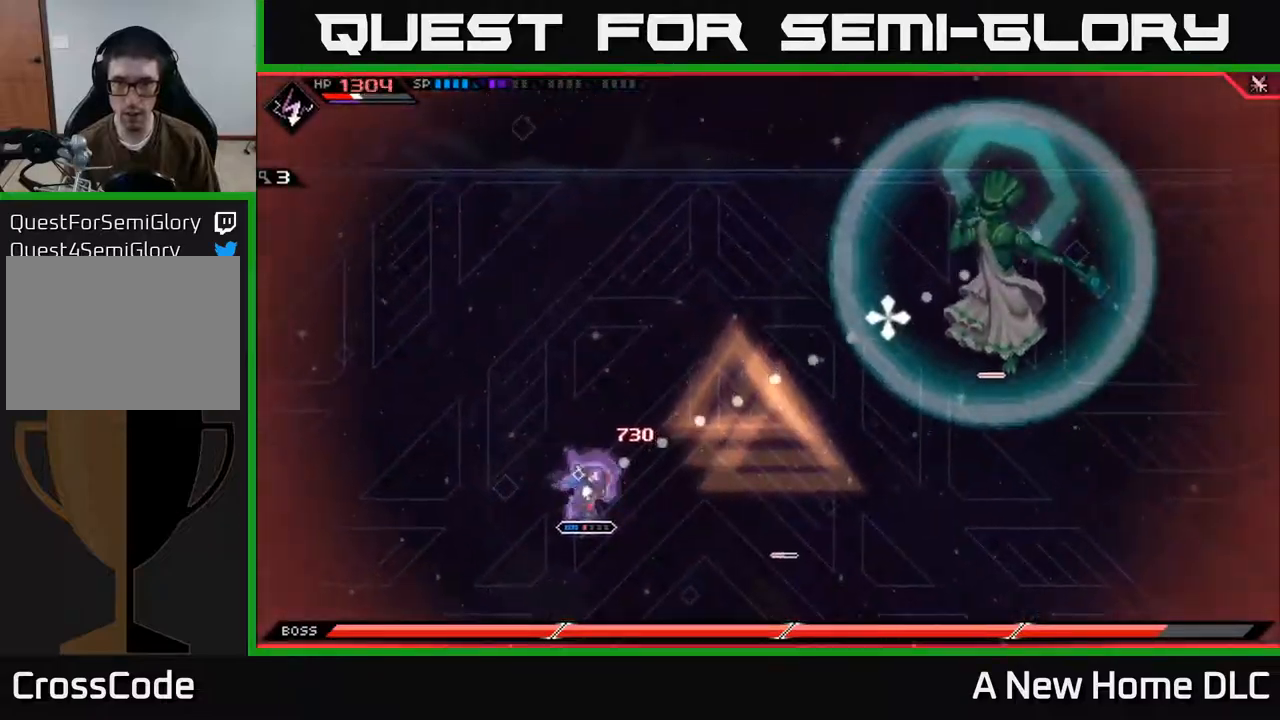
{"buttons": [], "left_stick": "down", "right_stick": "right", "events": [[167, "R2", "up"], [400, "left_stick", "down"]]}
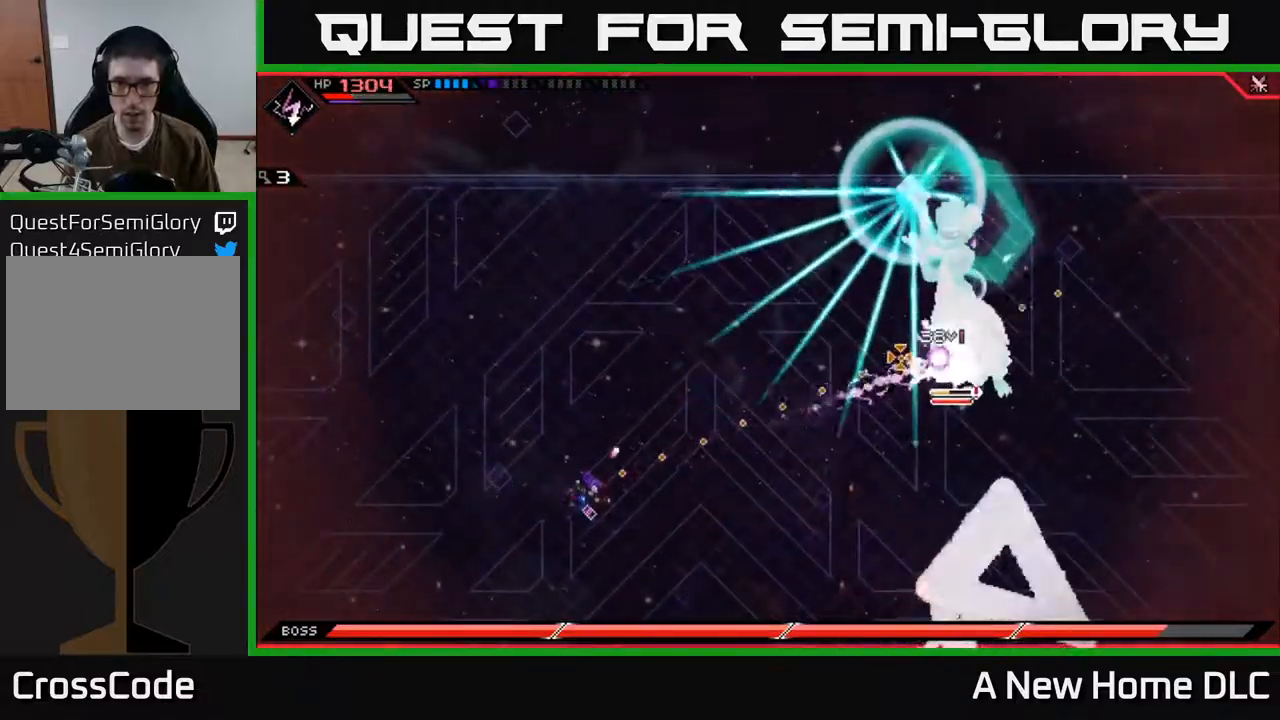
{"buttons": [], "left_stick": "down-right", "right_stick": "center", "events": [[17, "right_stick", "up-right"], [267, "right_stick", "center"], [450, "left_stick", "down-right"]]}
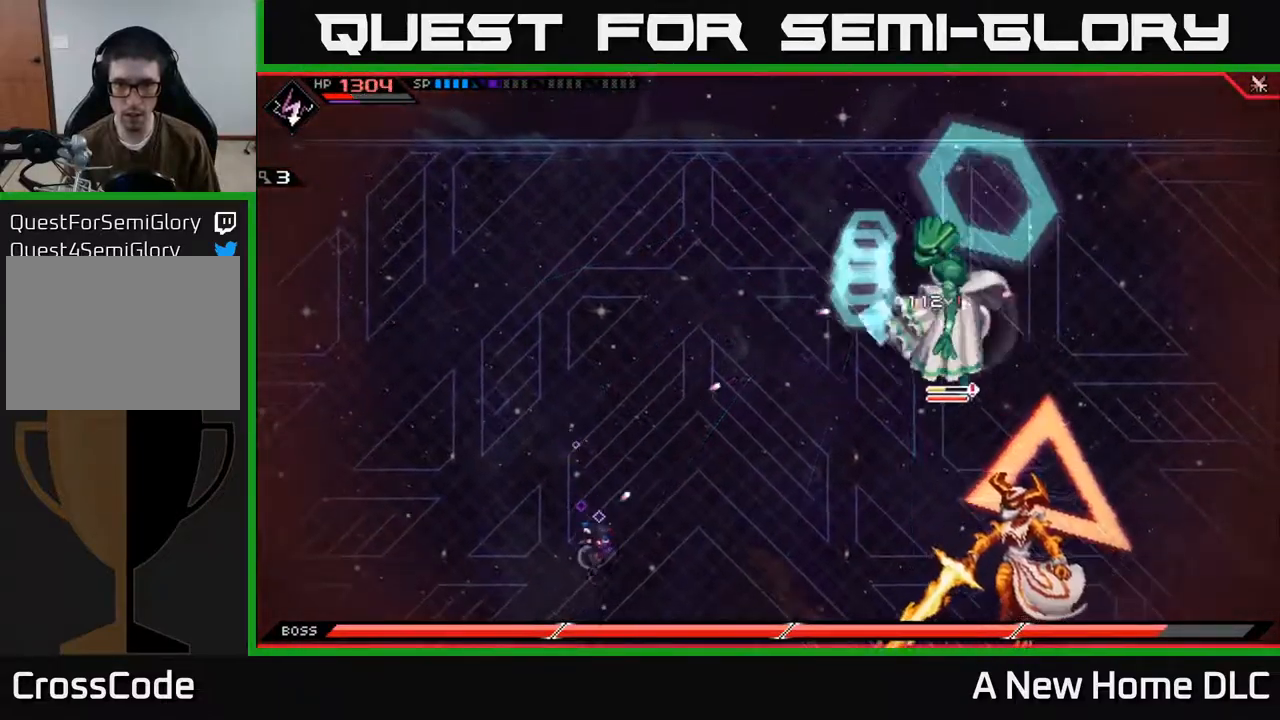
{"buttons": ["L1"], "left_stick": "down-right", "right_stick": "center", "events": [[100, "L1", "down"], [200, "L1", "up"], [500, "L1", "down"]]}
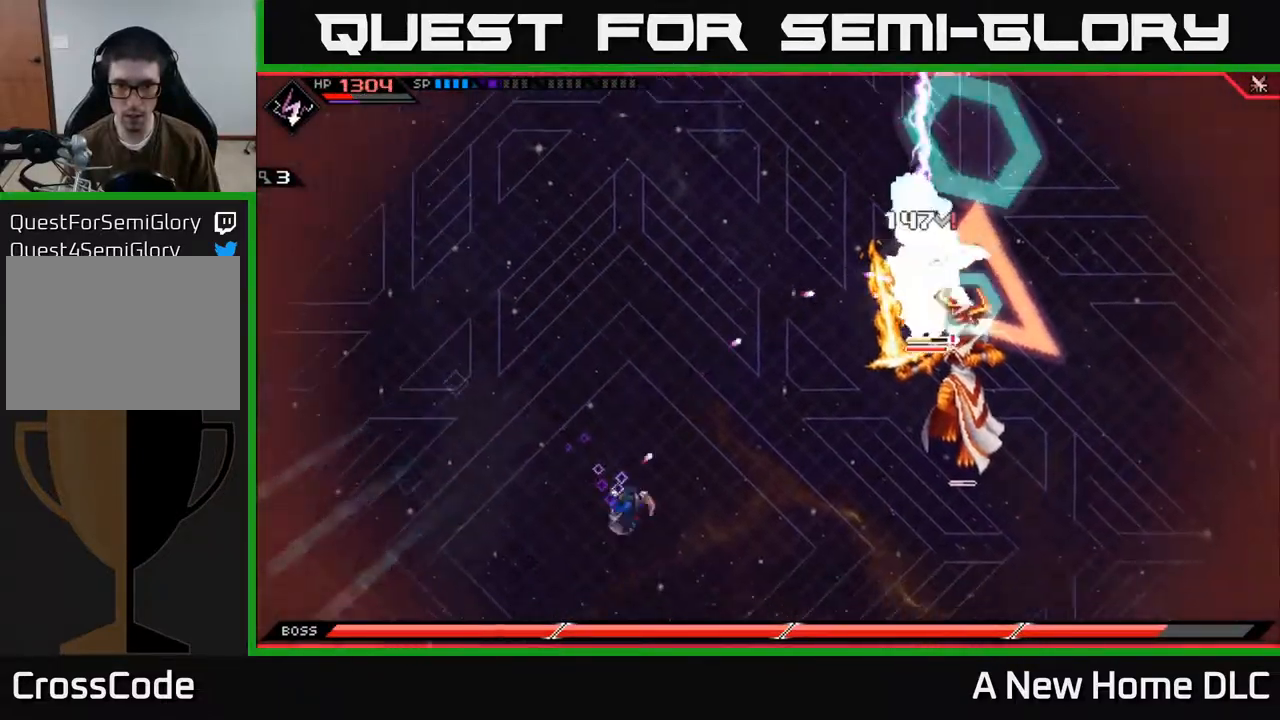
{"buttons": ["R2"], "left_stick": "center", "right_stick": "up-right", "events": [[100, "L1", "up"], [167, "L1", "down"], [250, "L1", "up"], [300, "left_stick", "right"], [300, "right_stick", "up-right"], [317, "R2", "down"], [450, "left_stick", "center"]]}
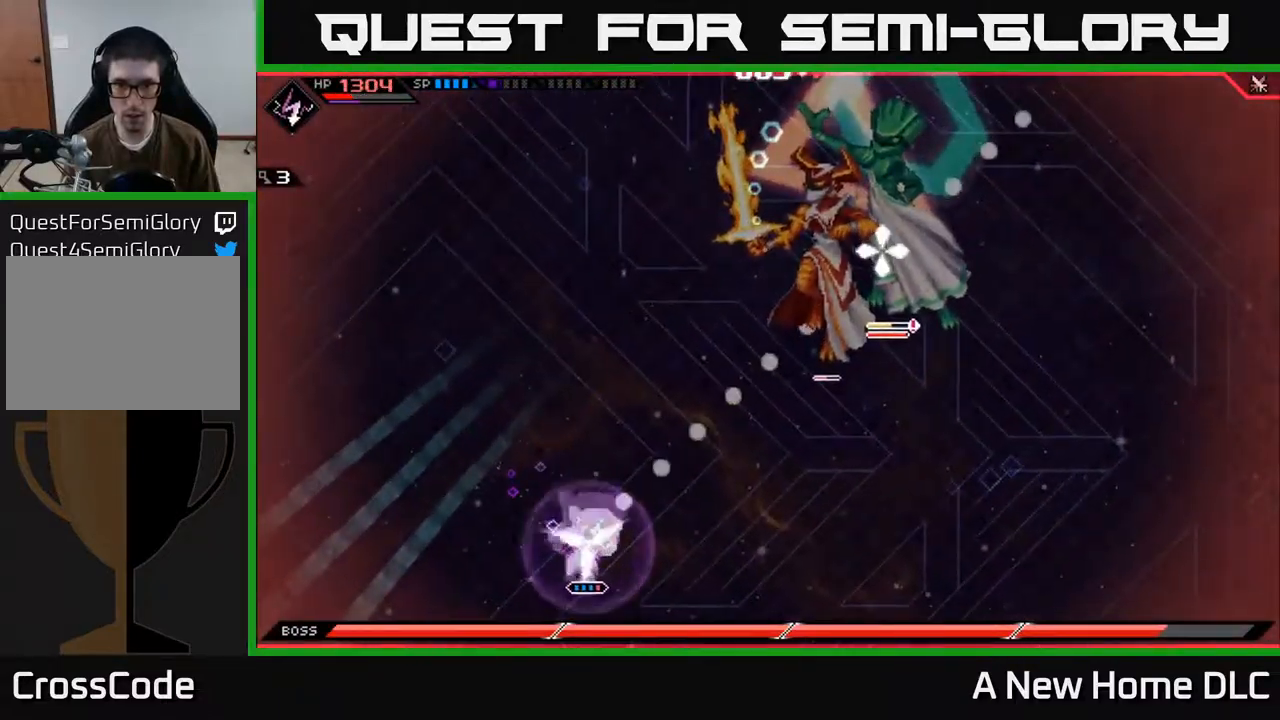
{"buttons": ["L1"], "left_stick": "up-right", "right_stick": "center", "events": [[17, "R2", "up"], [150, "left_stick", "right"], [217, "right_stick", "right"], [267, "left_stick", "up-right"], [334, "right_stick", "center"], [467, "L1", "down"]]}
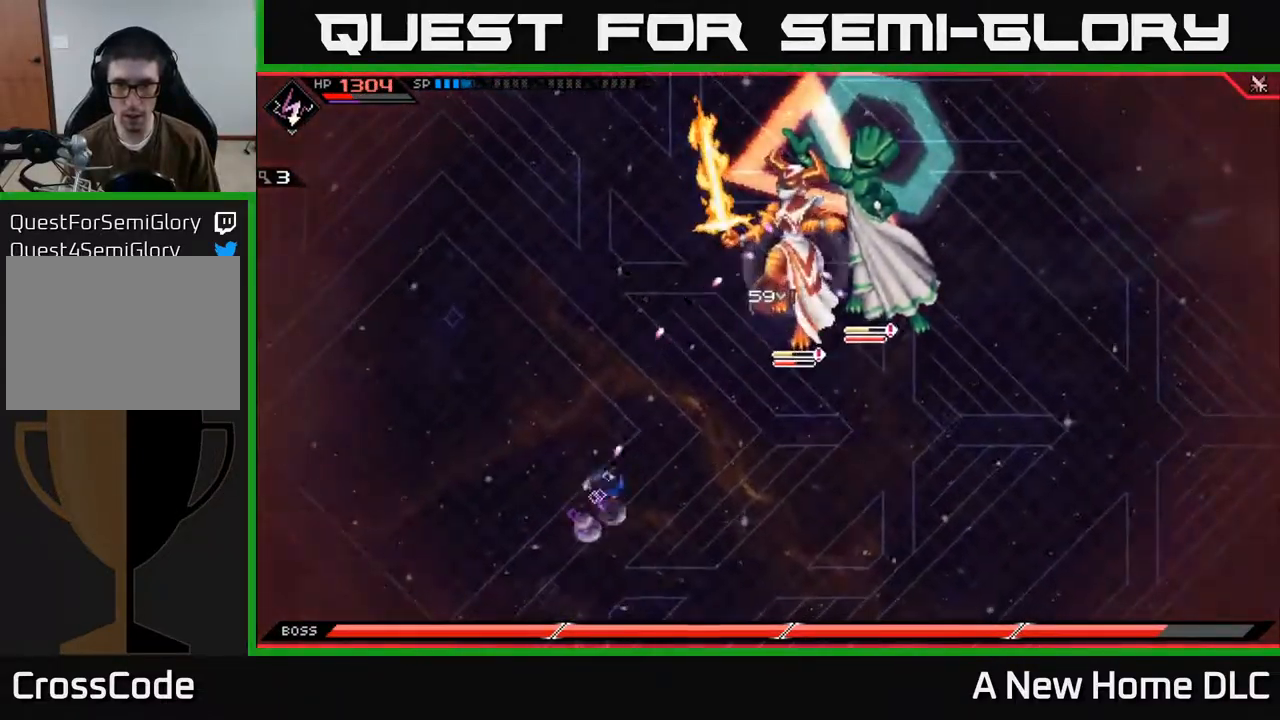
{"buttons": ["L1"], "left_stick": "up-right", "right_stick": "center", "events": [[100, "L1", "up"], [217, "L1", "down"], [334, "L1", "up"], [417, "L1", "down"]]}
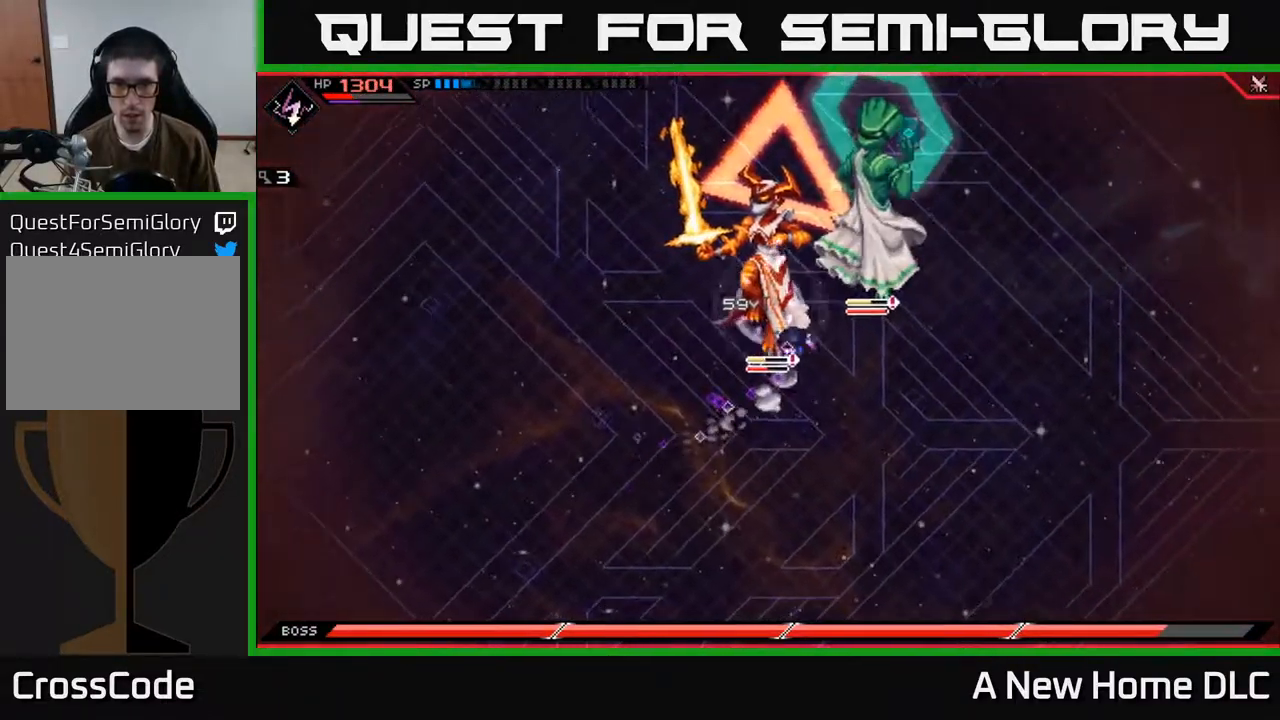
{"buttons": [], "left_stick": "up", "right_stick": "center", "events": [[17, "L1", "up"], [67, "X", "down"], [150, "X", "up"], [234, "X", "down"], [317, "X", "up"], [334, "left_stick", "up"], [384, "X", "down"], [467, "X", "up"]]}
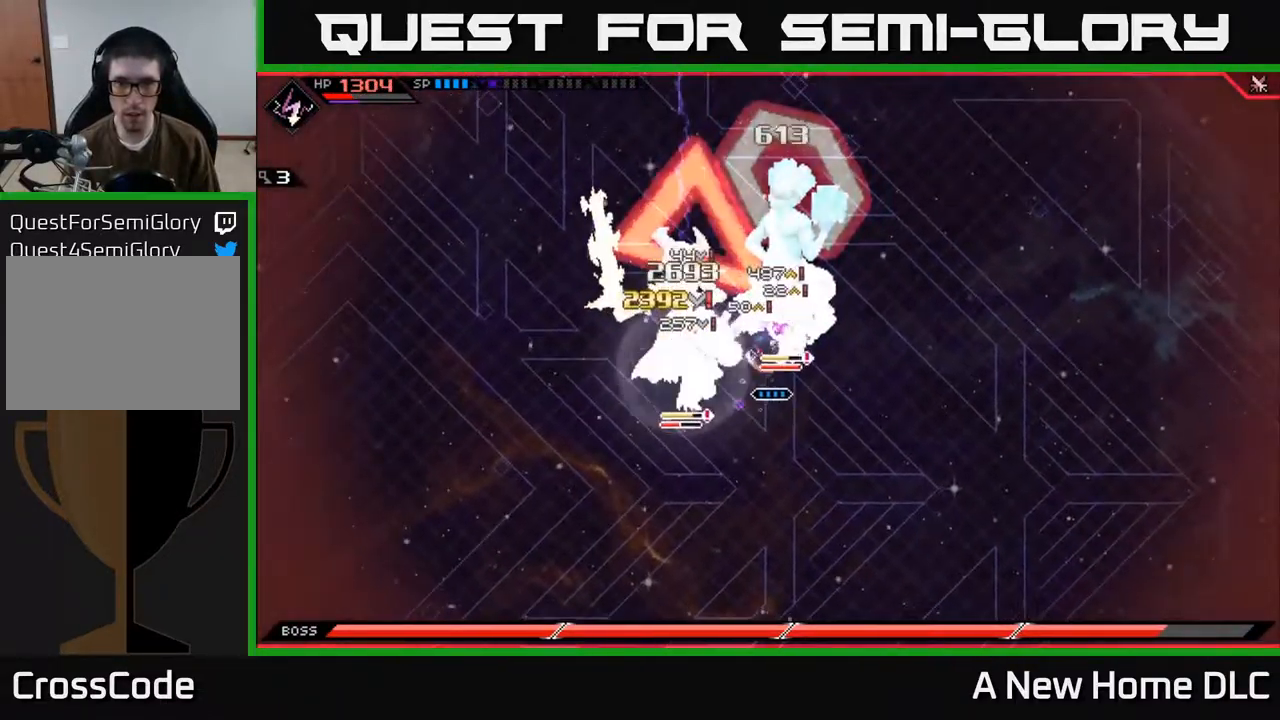
{"buttons": [], "left_stick": "up-right", "right_stick": "center", "events": [[34, "X", "down"], [134, "X", "up"], [217, "X", "down"], [300, "X", "up"], [350, "left_stick", "up-right"], [384, "X", "down"], [467, "X", "up"]]}
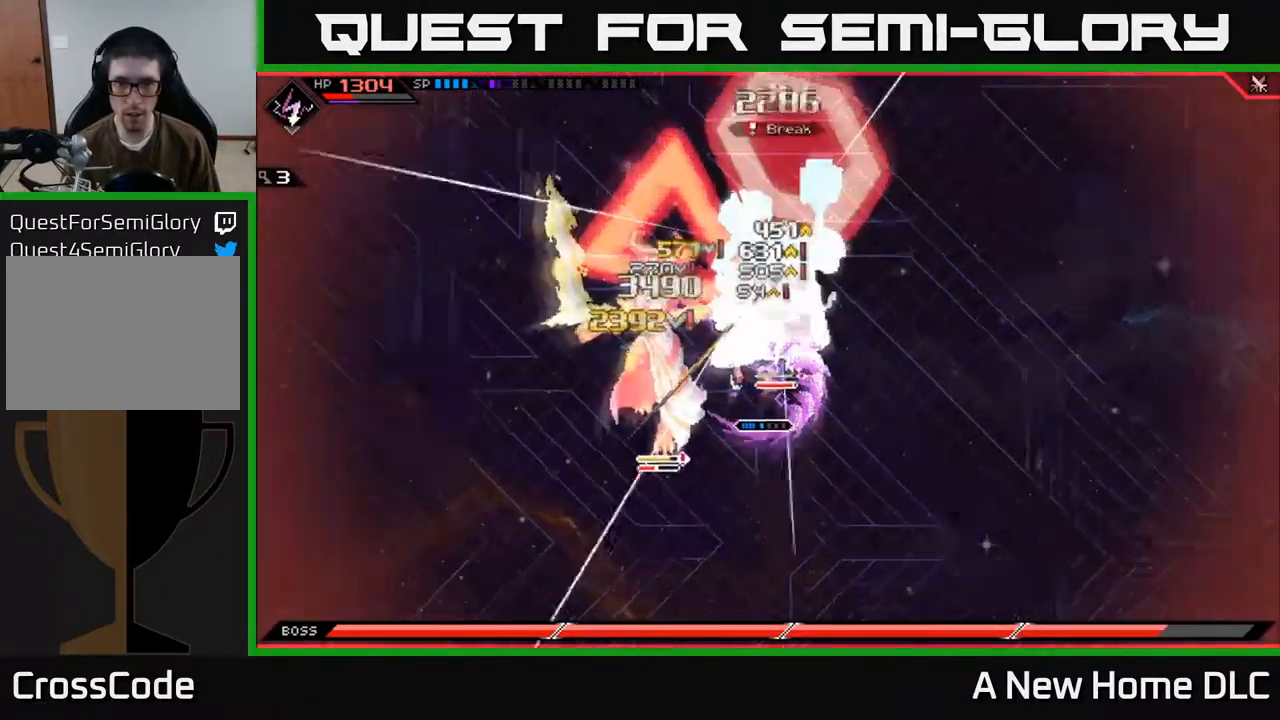
{"buttons": ["X"], "left_stick": "up", "right_stick": "center", "events": [[50, "X", "down"], [50, "left_stick", "up"], [150, "X", "up"], [150, "left_stick", "up-right"], [300, "X", "down"], [367, "L1", "down"], [417, "left_stick", "up"], [484, "L1", "up"]]}
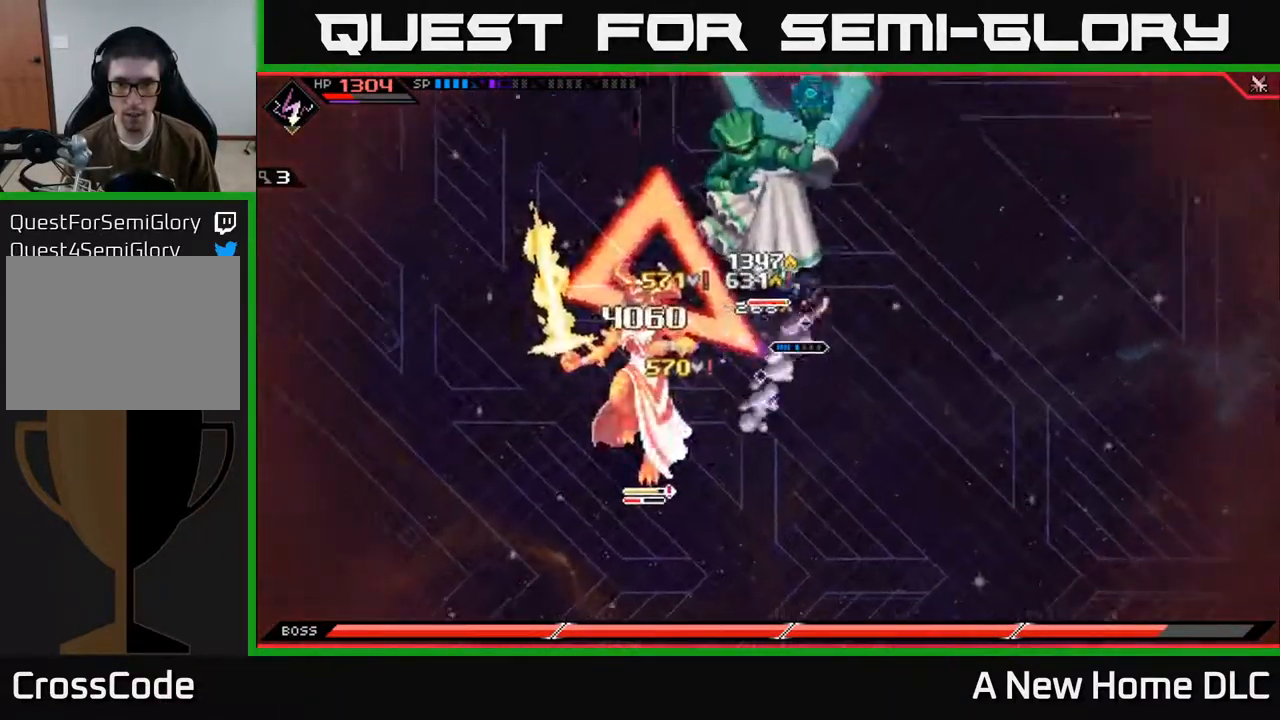
{"buttons": [], "left_stick": "up", "right_stick": "center", "events": [[117, "X", "up"], [184, "X", "down"], [284, "X", "up"], [351, "X", "down"], [434, "X", "up"]]}
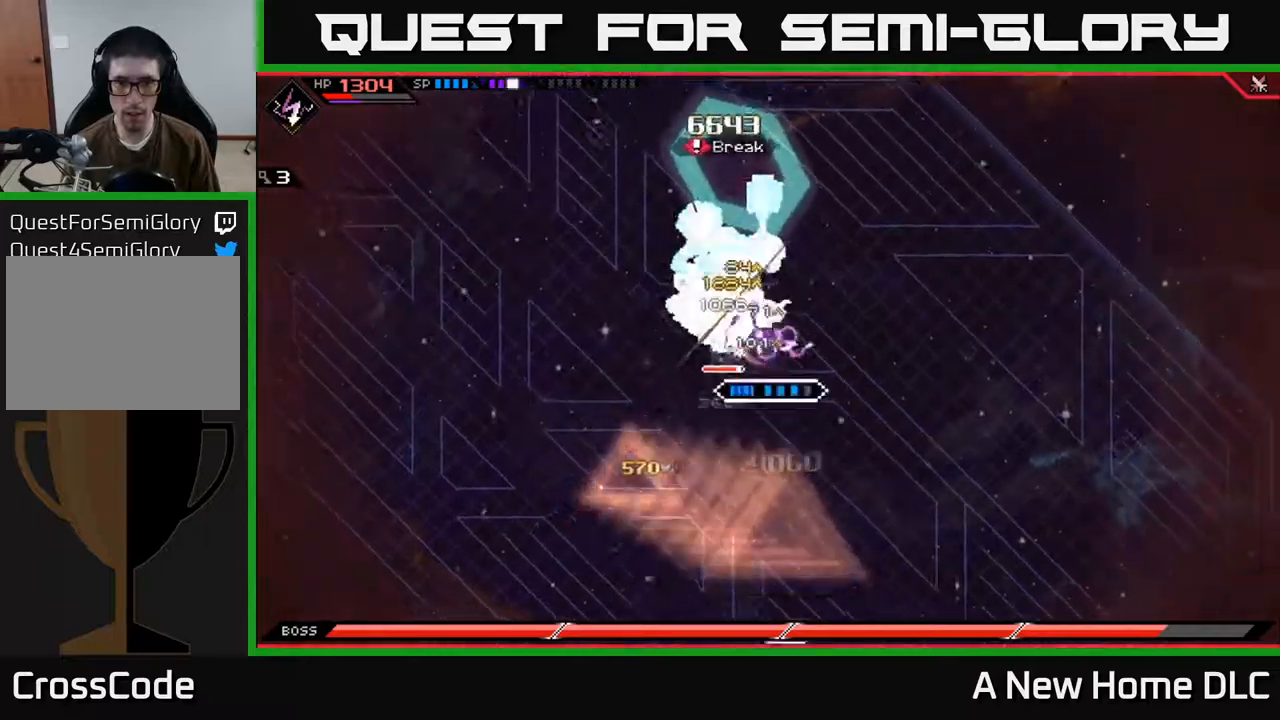
{"buttons": ["X", "R2"], "left_stick": "left", "right_stick": "center", "events": [[34, "R2", "down"], [34, "X", "down"], [117, "left_stick", "up-left"], [500, "left_stick", "left"]]}
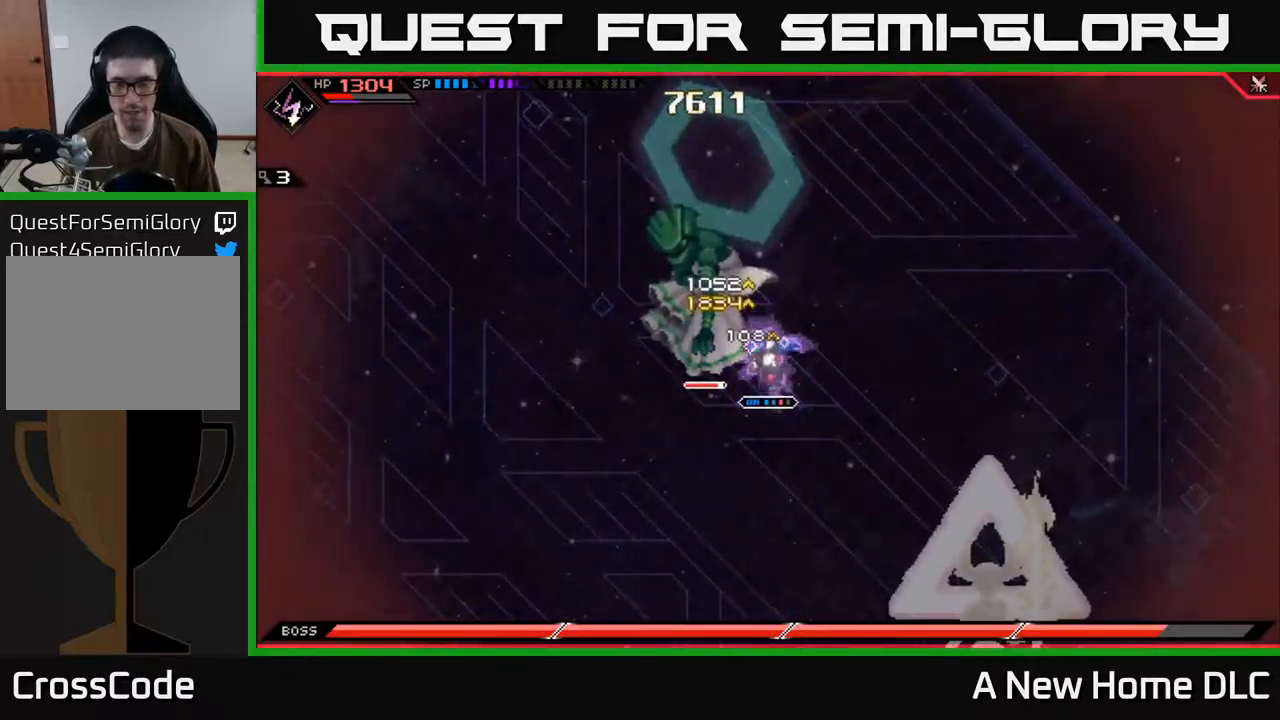
{"buttons": ["X", "R2"], "left_stick": "left", "right_stick": "center", "events": []}
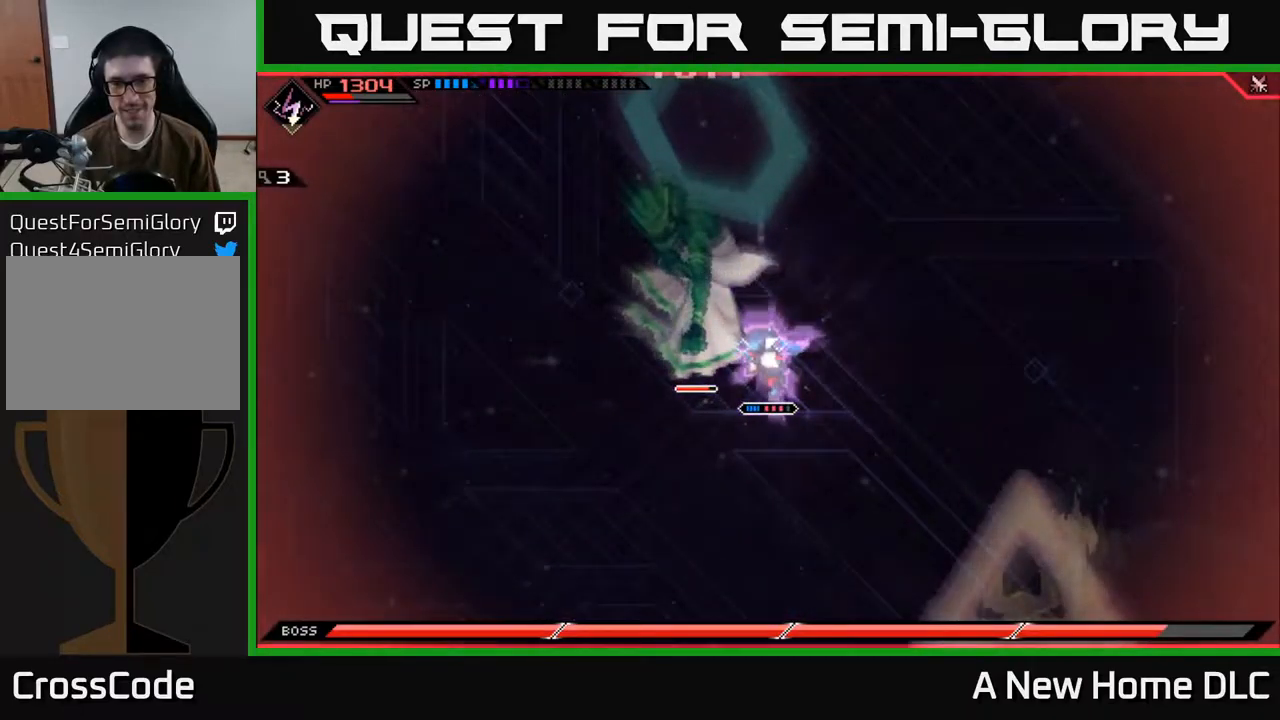
{"buttons": [], "left_stick": "left", "right_stick": "center", "events": [[317, "R2", "up"], [317, "X", "up"]]}
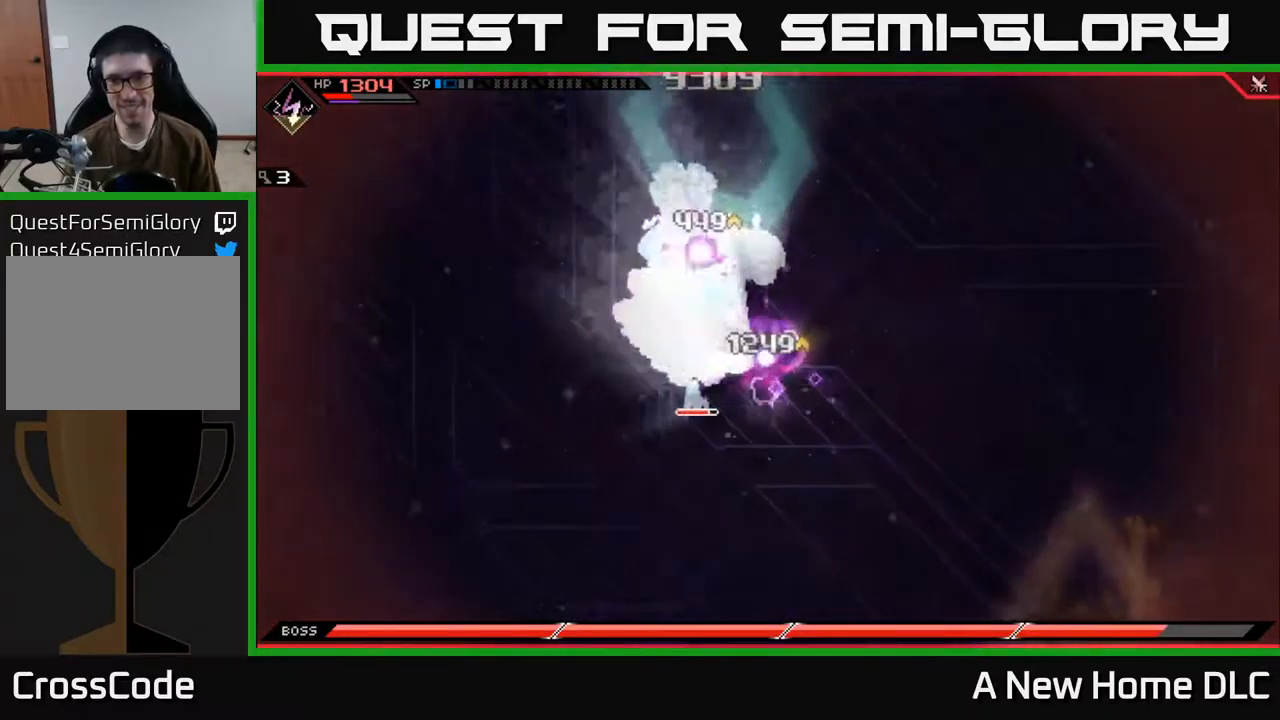
{"buttons": [], "left_stick": "center", "right_stick": "center", "events": [[17, "left_stick", "center"]]}